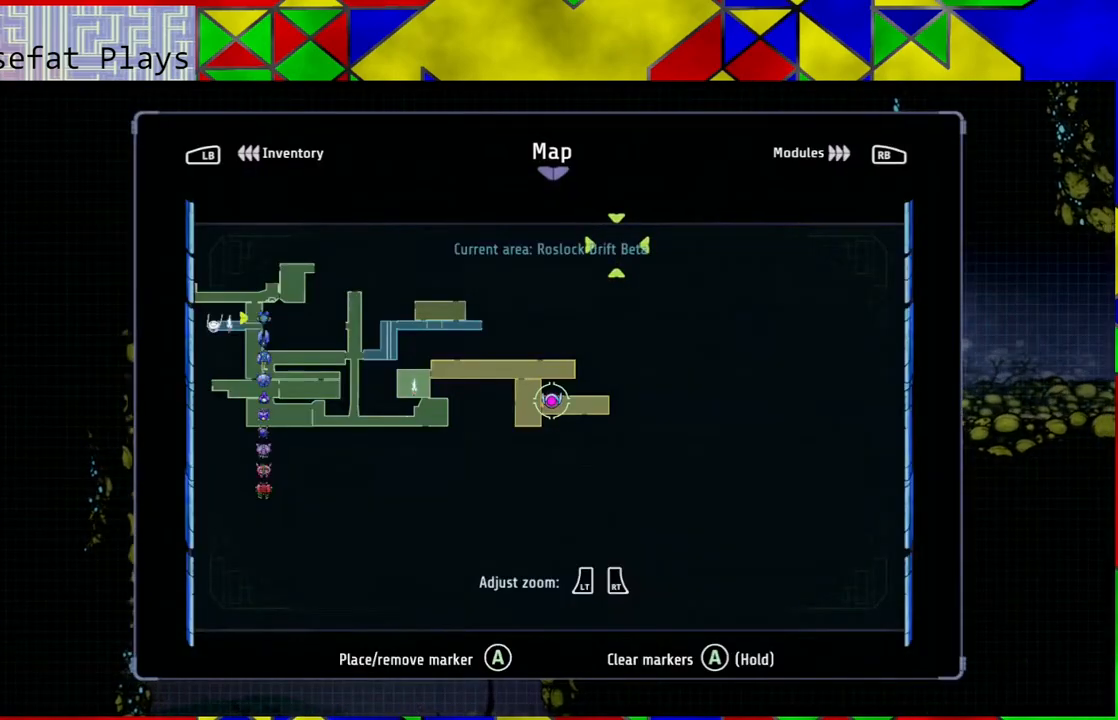
Gameplay with a controller (Nintendo layout); each line is a JSON object with the inputs held at the frame after it. "events" lists button and stick changes between this image and that frame as [ms after this image, input, new state], when the widget could be followed in between. Not read: HOME L3 R3.
{"buttons": [], "left_stick": "center", "right_stick": "center", "events": []}
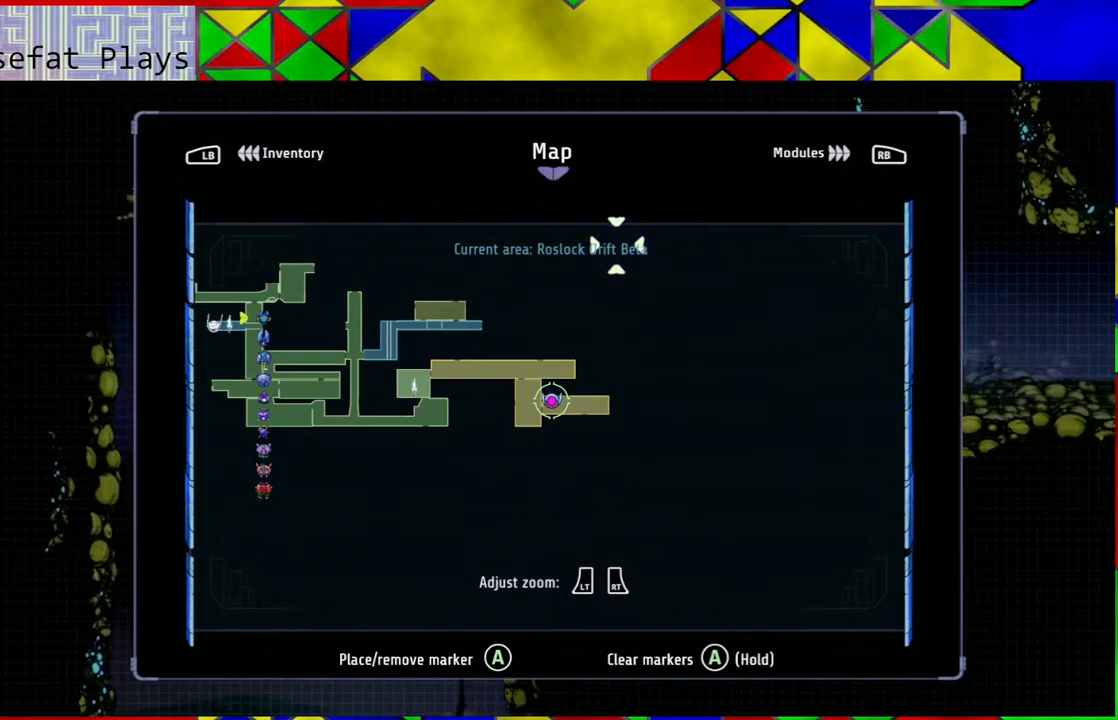
{"buttons": [], "left_stick": "center", "right_stick": "center", "events": [[333, "right_stick", "down"], [500, "right_stick", "center"]]}
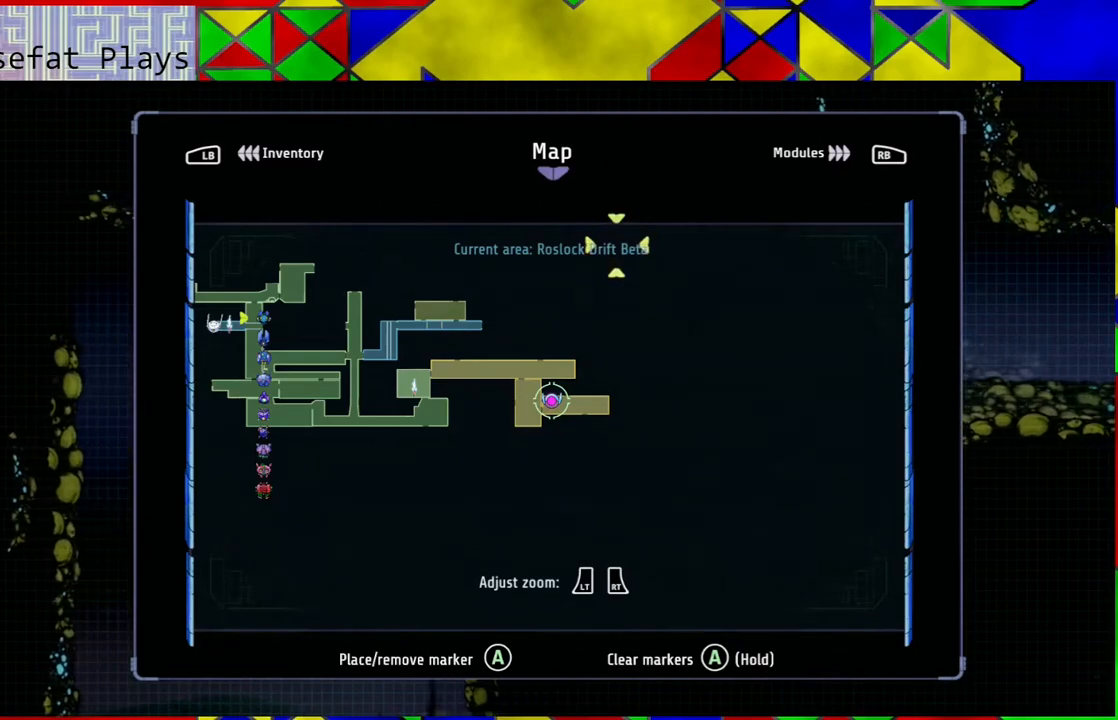
{"buttons": [], "left_stick": "center", "right_stick": "center", "events": []}
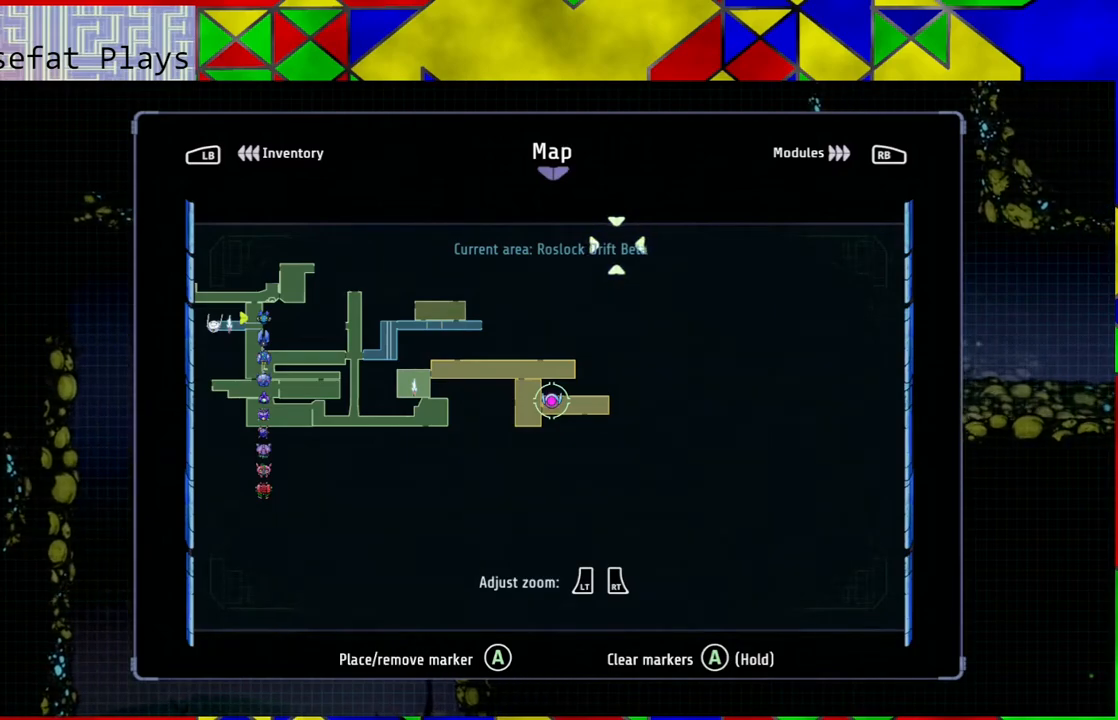
{"buttons": [], "left_stick": "center", "right_stick": "center", "events": [[33, "SELECT", "down"], [150, "SELECT", "up"]]}
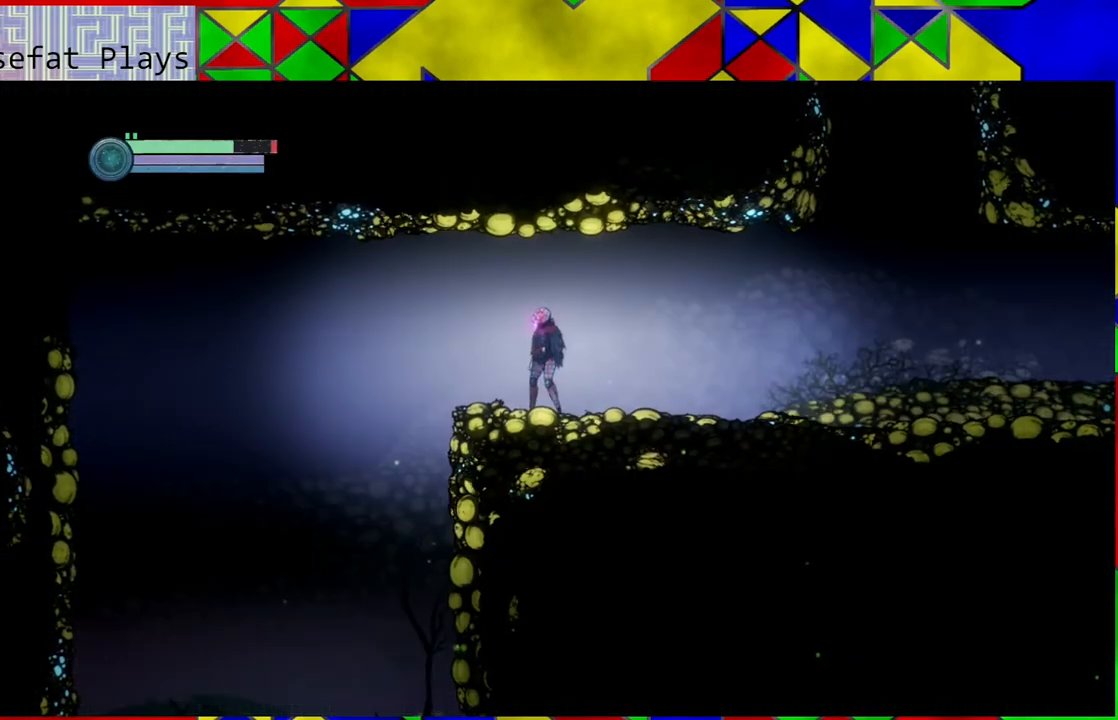
{"buttons": ["R1"], "left_stick": "right", "right_stick": "center", "events": [[100, "left_stick", "left"], [300, "left_stick", "center"], [367, "left_stick", "right"], [500, "R1", "down"]]}
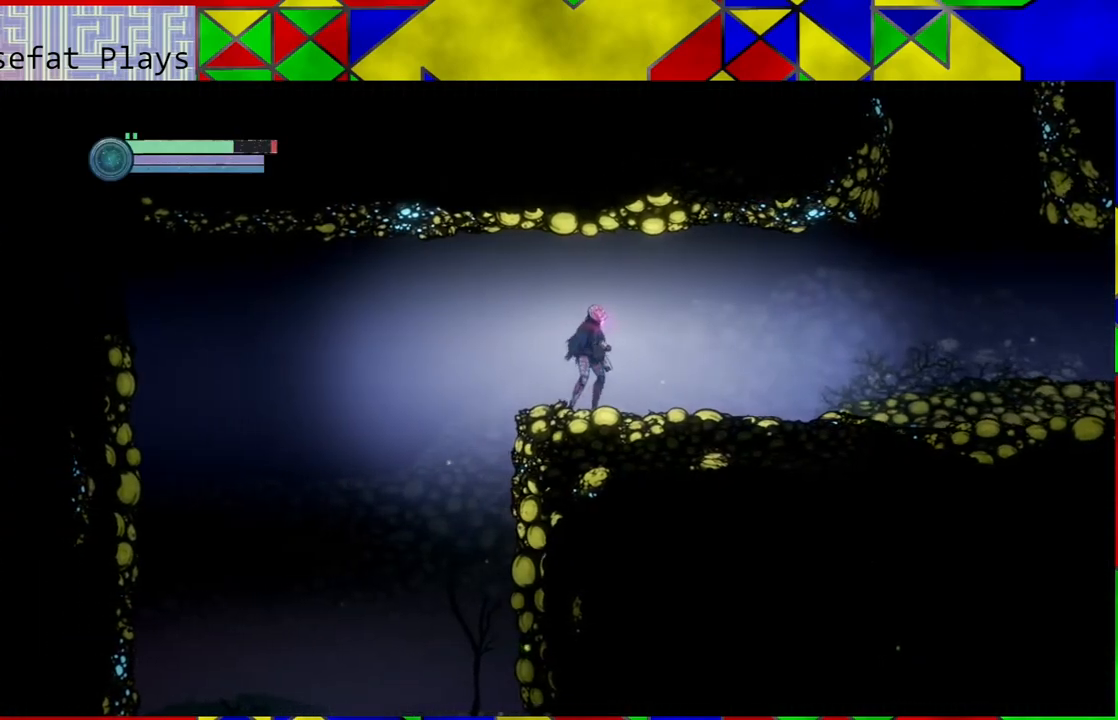
{"buttons": [], "left_stick": "right", "right_stick": "center", "events": [[133, "R1", "up"]]}
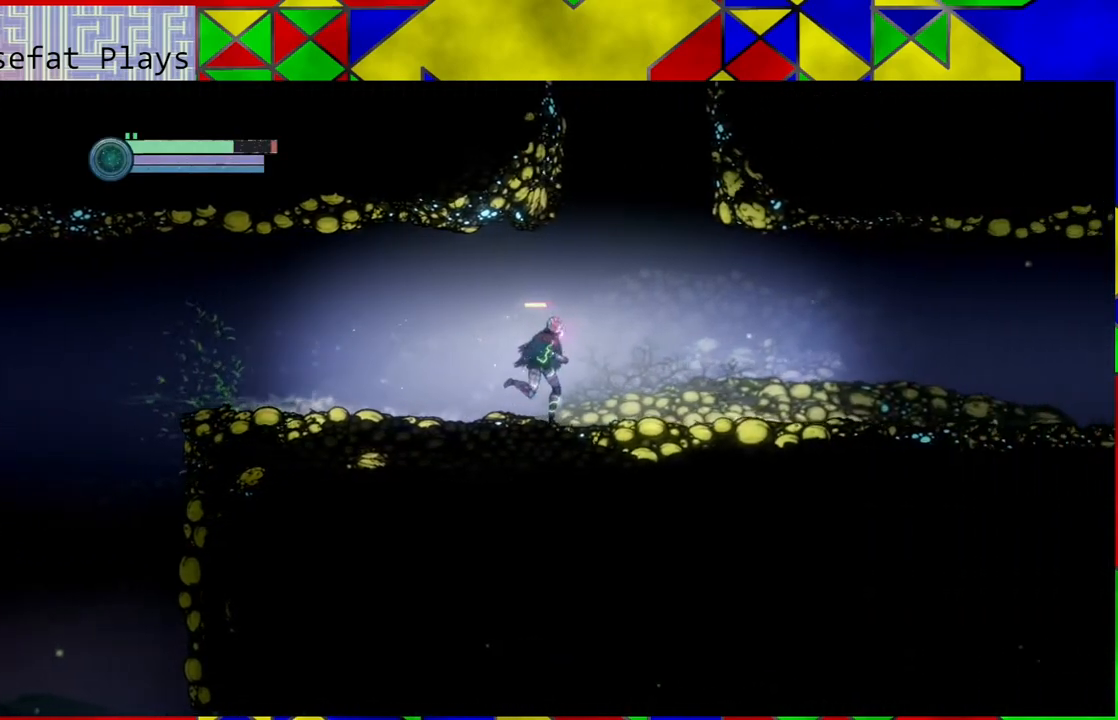
{"buttons": [], "left_stick": "right", "right_stick": "center", "events": []}
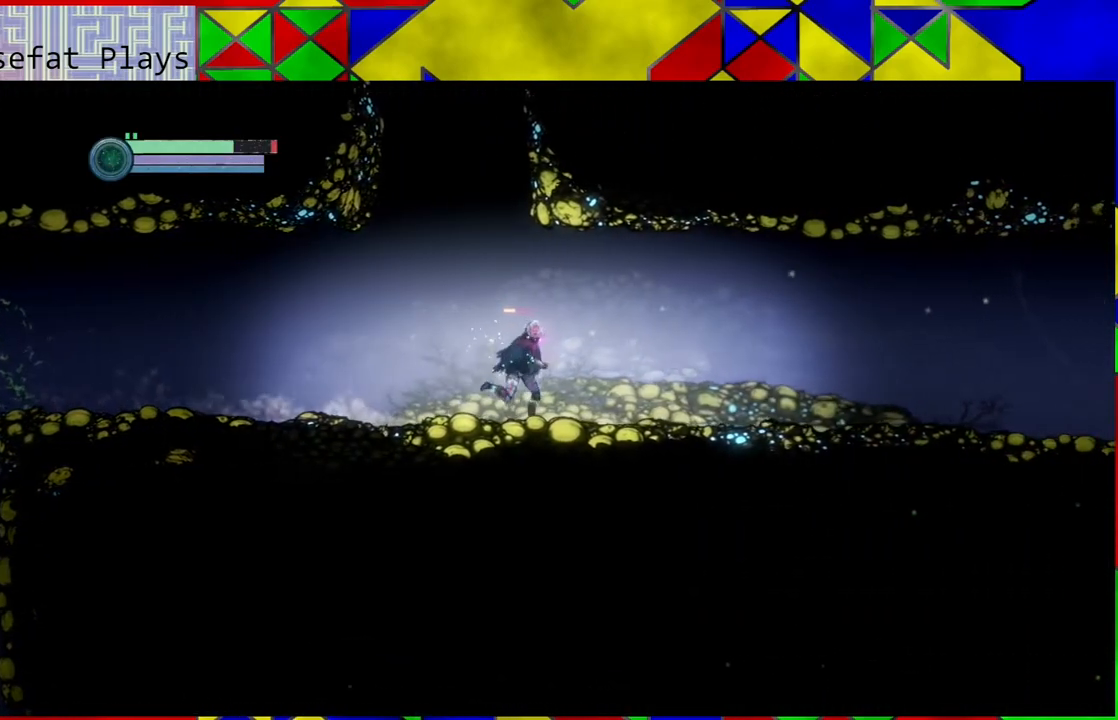
{"buttons": [], "left_stick": "right", "right_stick": "center", "events": []}
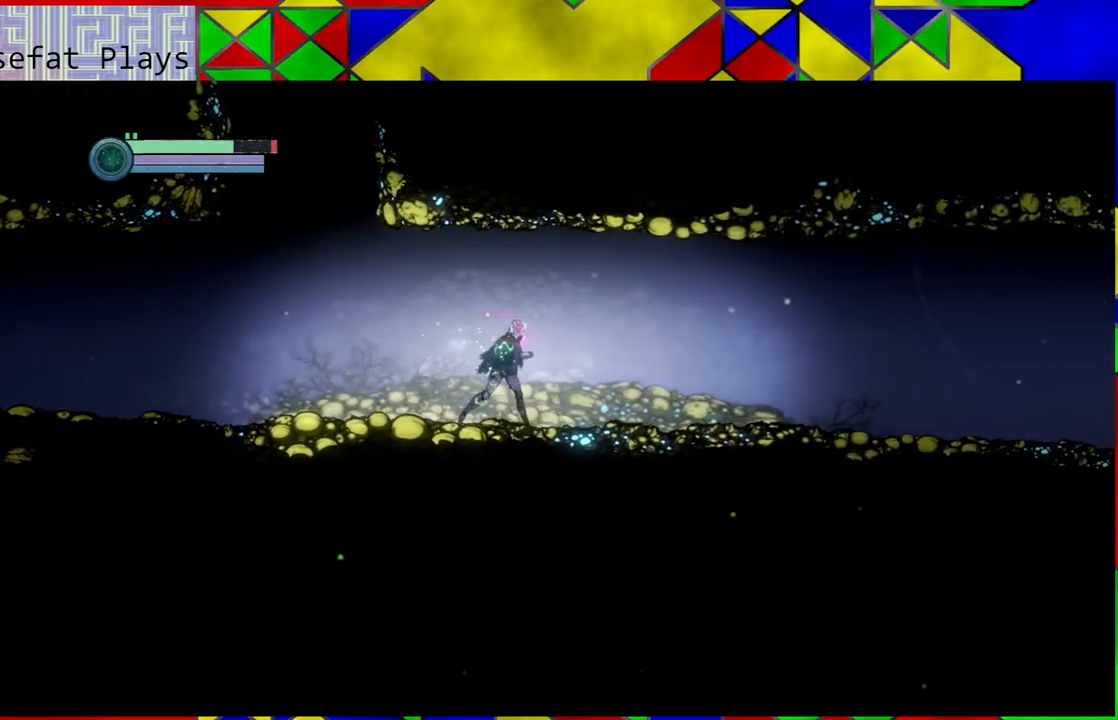
{"buttons": ["R1"], "left_stick": "right", "right_stick": "center", "events": [[483, "R1", "down"]]}
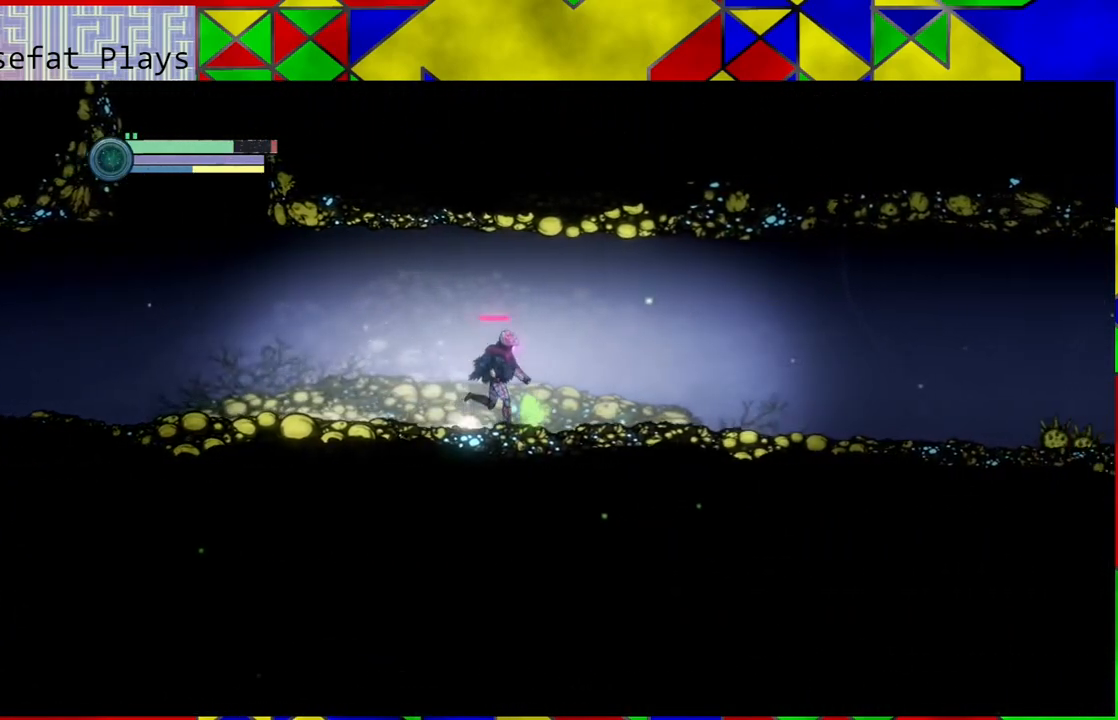
{"buttons": [], "left_stick": "right", "right_stick": "center", "events": [[133, "R1", "up"]]}
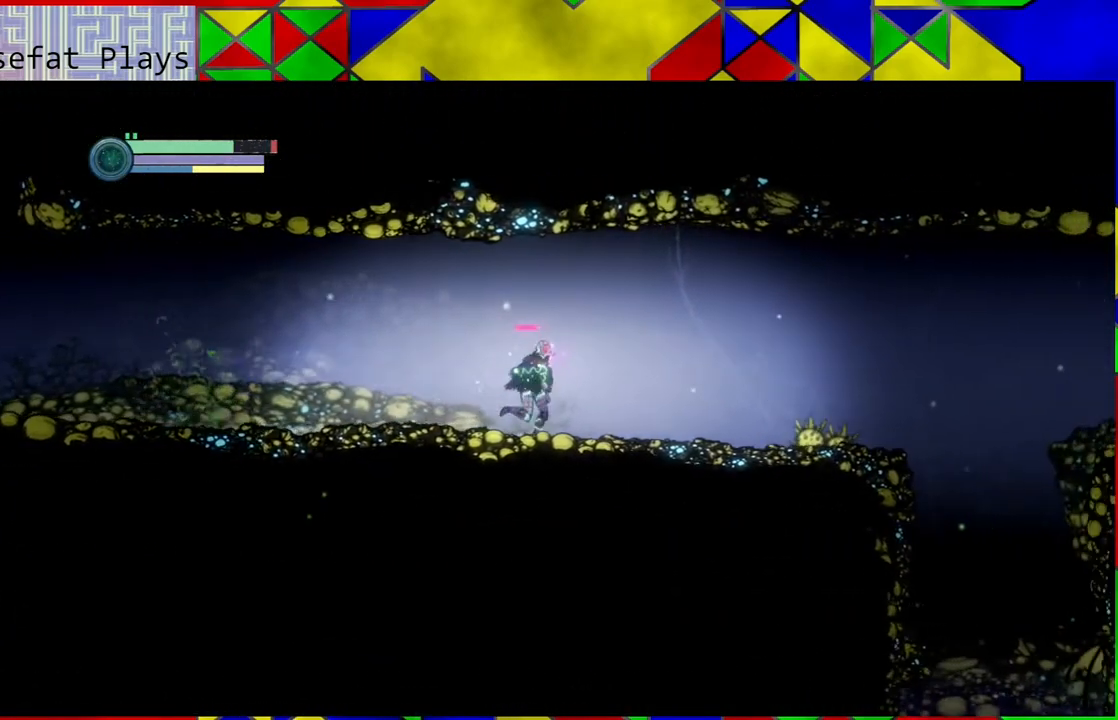
{"buttons": [], "left_stick": "right", "right_stick": "center", "events": []}
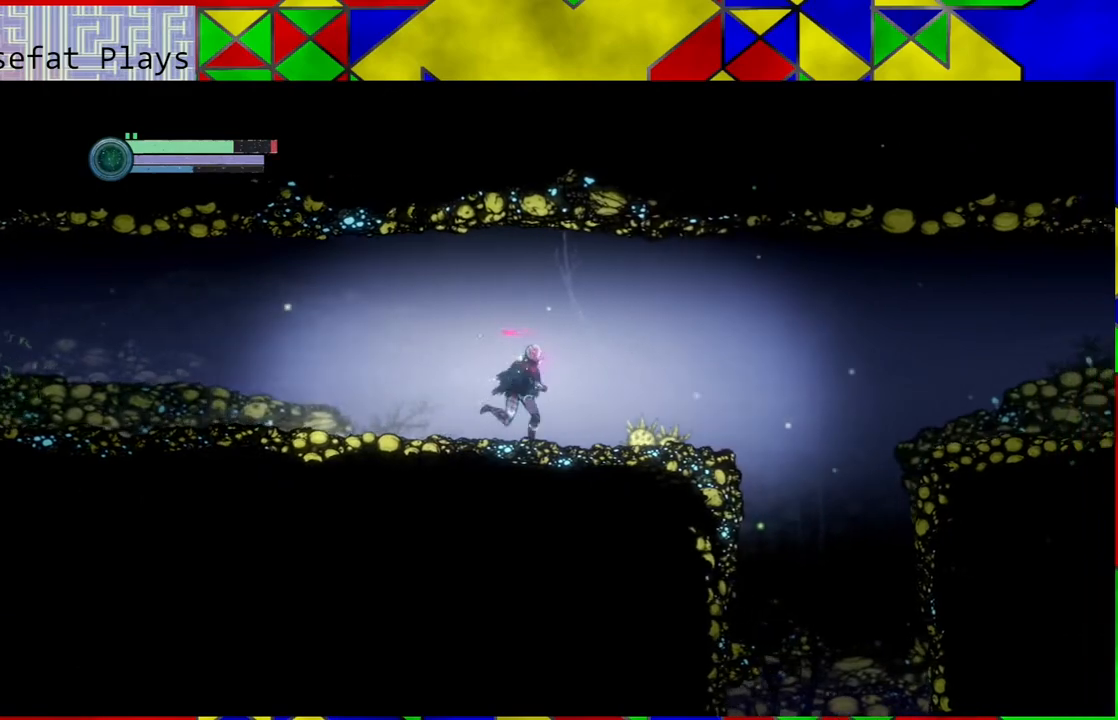
{"buttons": [], "left_stick": "right", "right_stick": "center", "events": []}
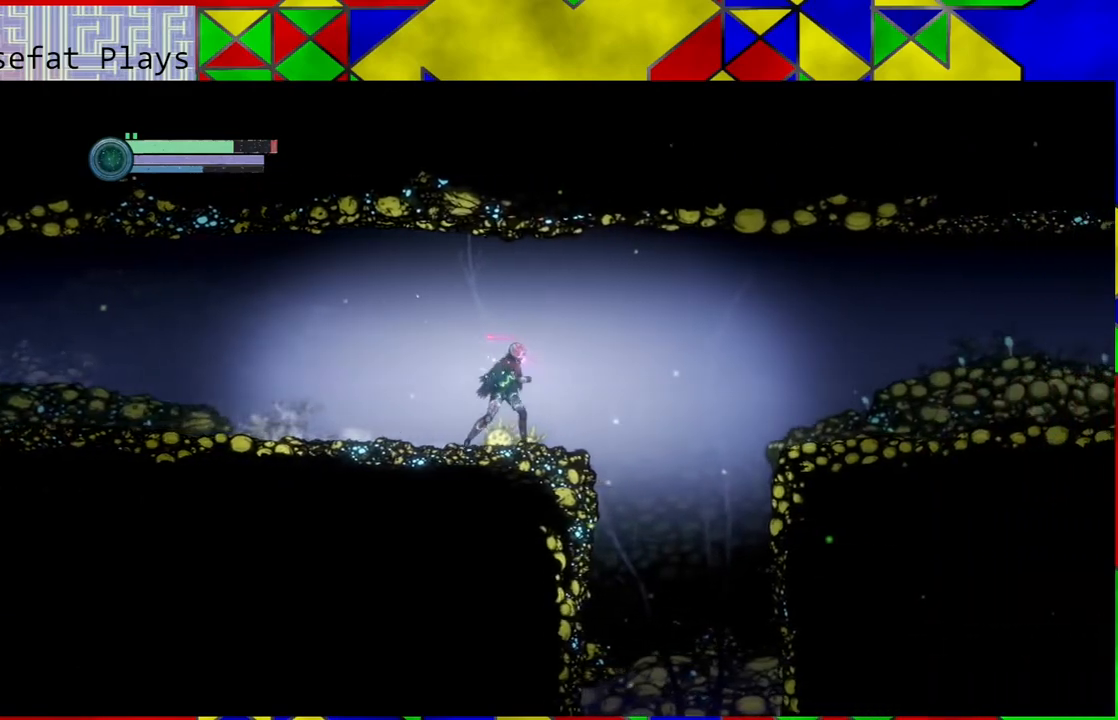
{"buttons": [], "left_stick": "right", "right_stick": "center", "events": []}
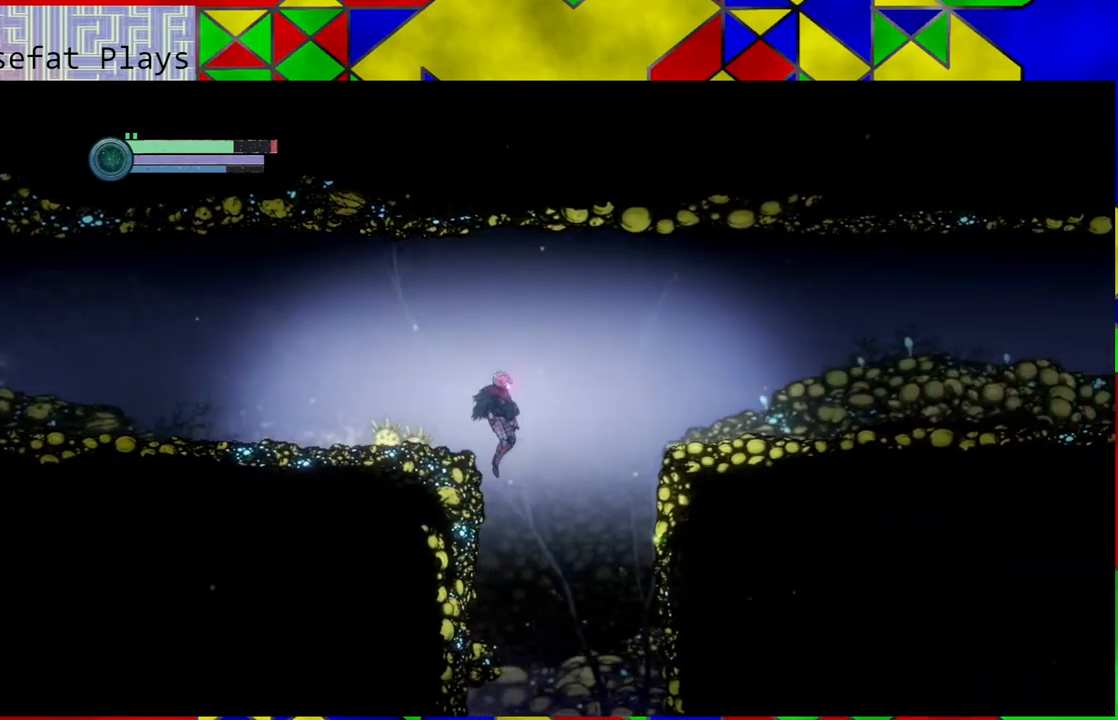
{"buttons": [], "left_stick": "center", "right_stick": "center", "events": [[383, "left_stick", "center"]]}
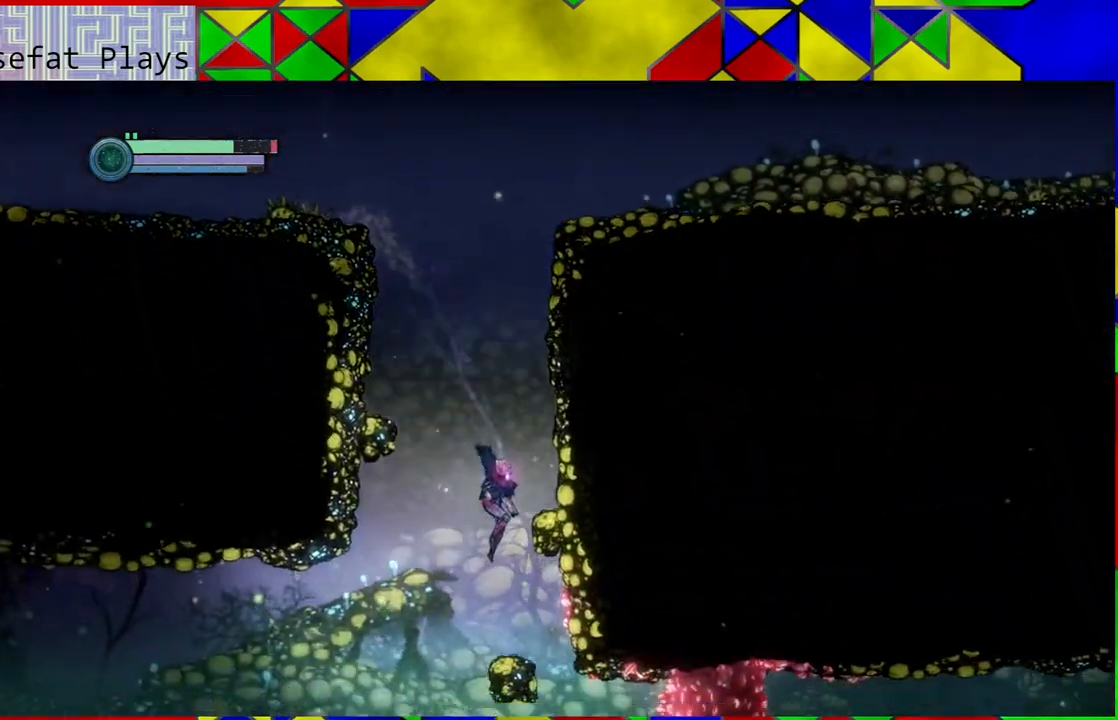
{"buttons": [], "left_stick": "center", "right_stick": "center", "events": []}
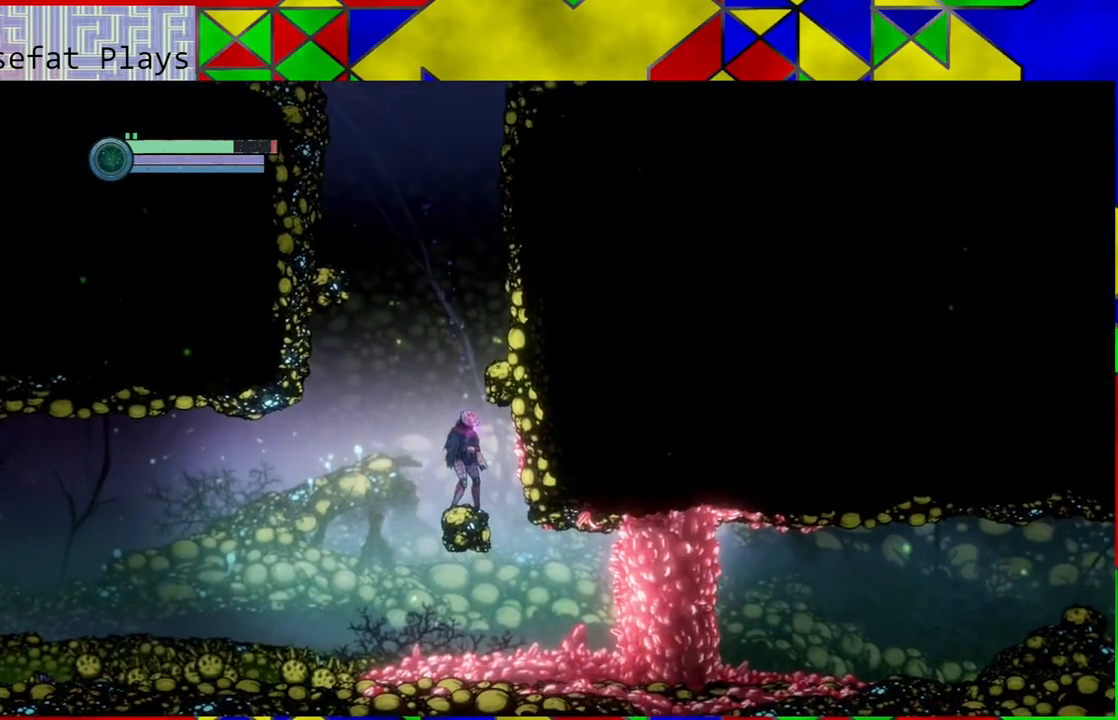
{"buttons": [], "left_stick": "right", "right_stick": "center", "events": [[283, "left_stick", "right"]]}
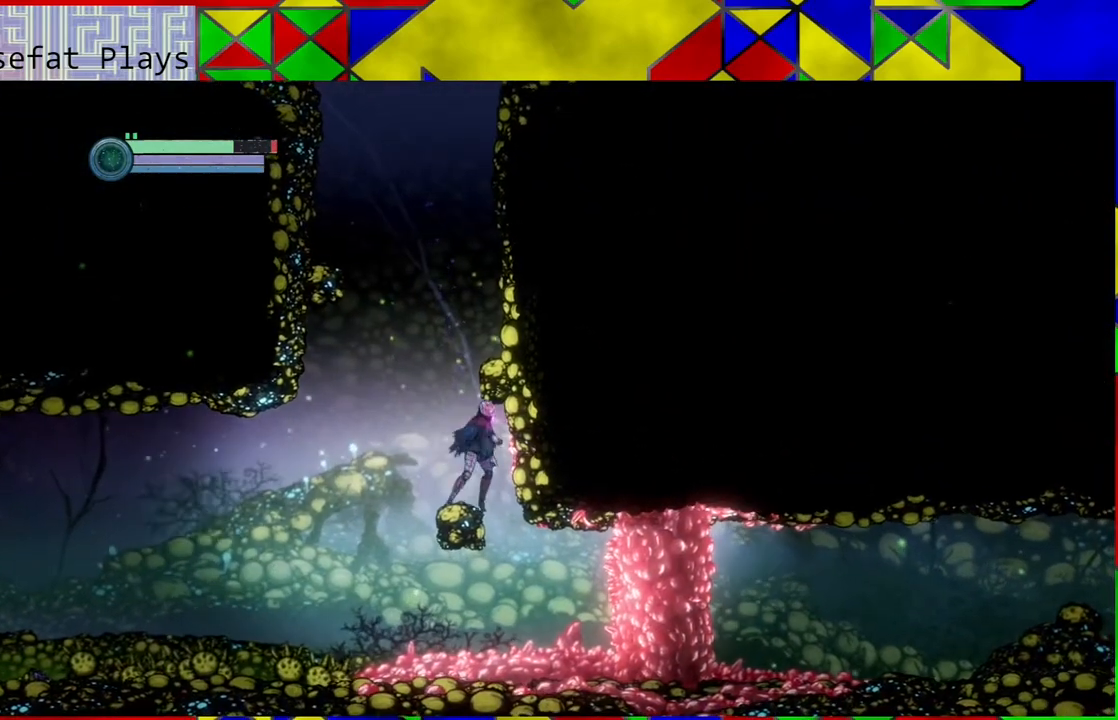
{"buttons": [], "left_stick": "center", "right_stick": "center", "events": [[350, "left_stick", "center"]]}
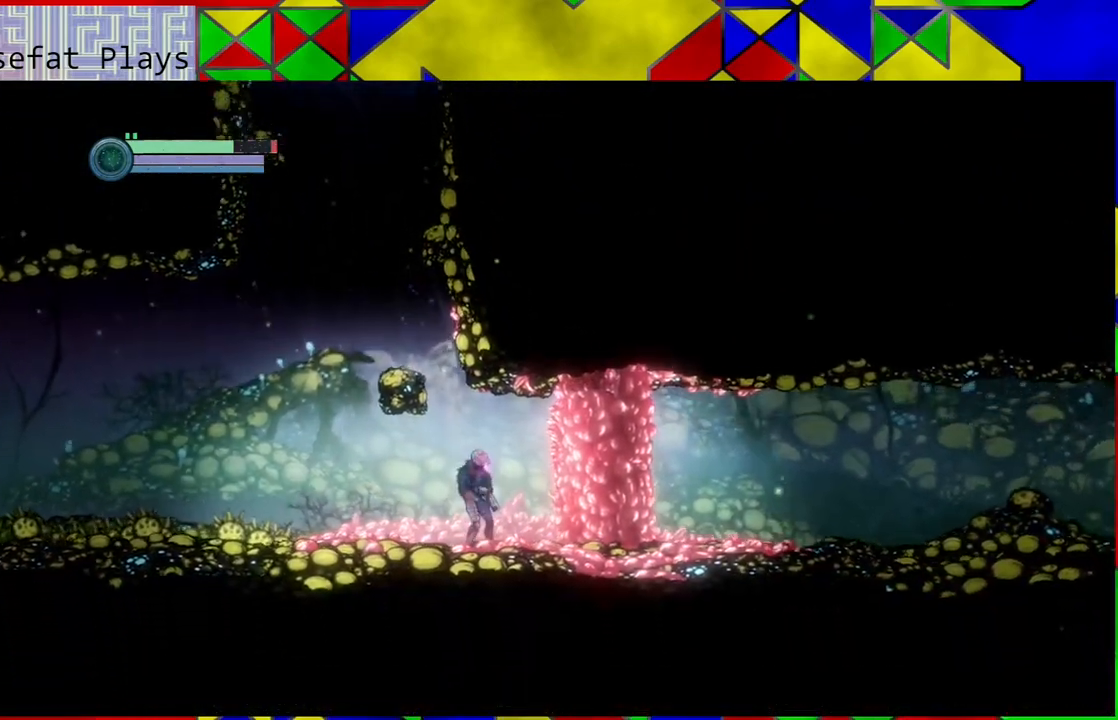
{"buttons": [], "left_stick": "right", "right_stick": "center", "events": [[117, "left_stick", "right"]]}
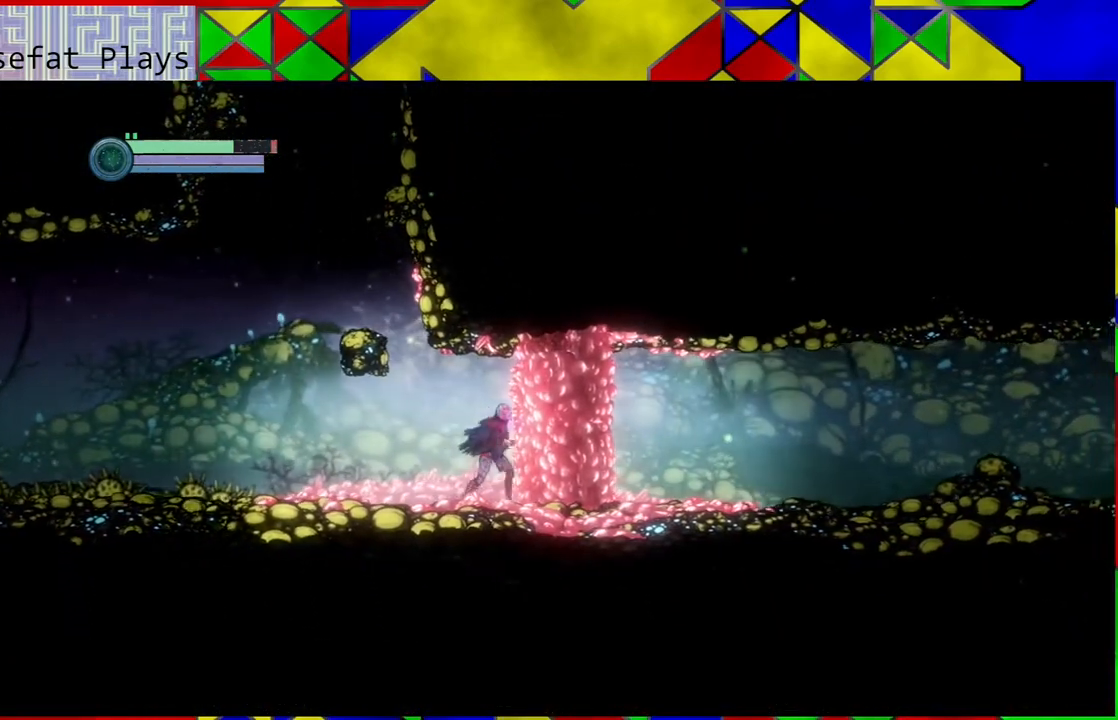
{"buttons": [], "left_stick": "center", "right_stick": "center", "events": [[367, "left_stick", "center"]]}
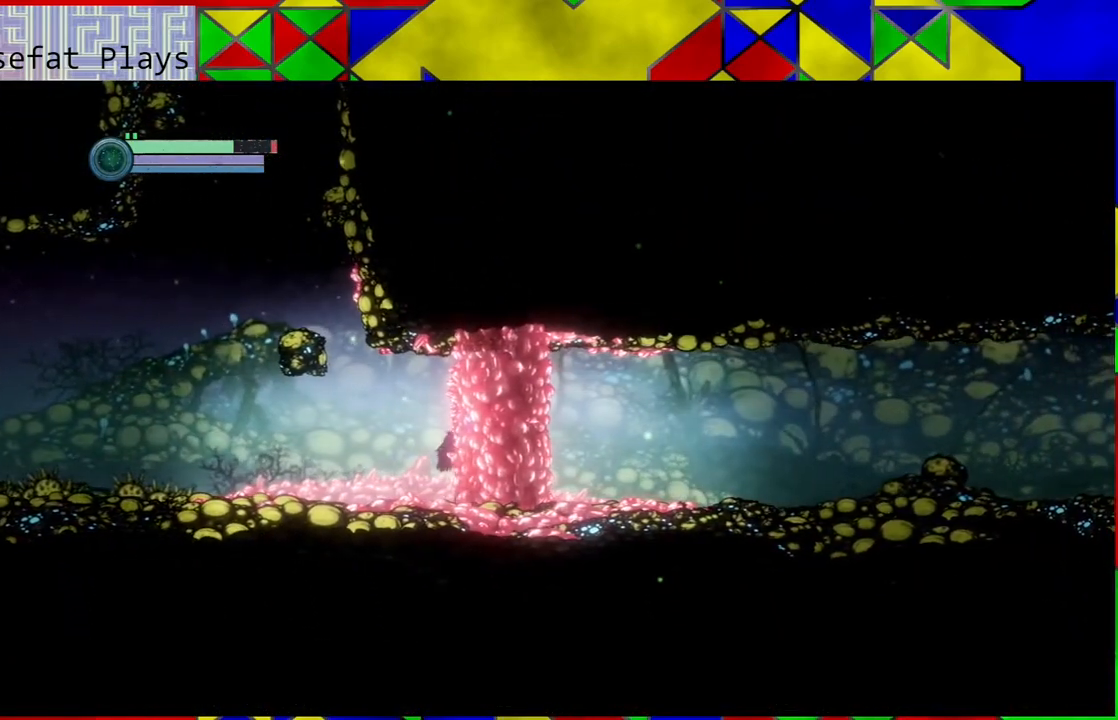
{"buttons": ["SELECT"], "left_stick": "center", "right_stick": "center", "events": [[467, "SELECT", "down"]]}
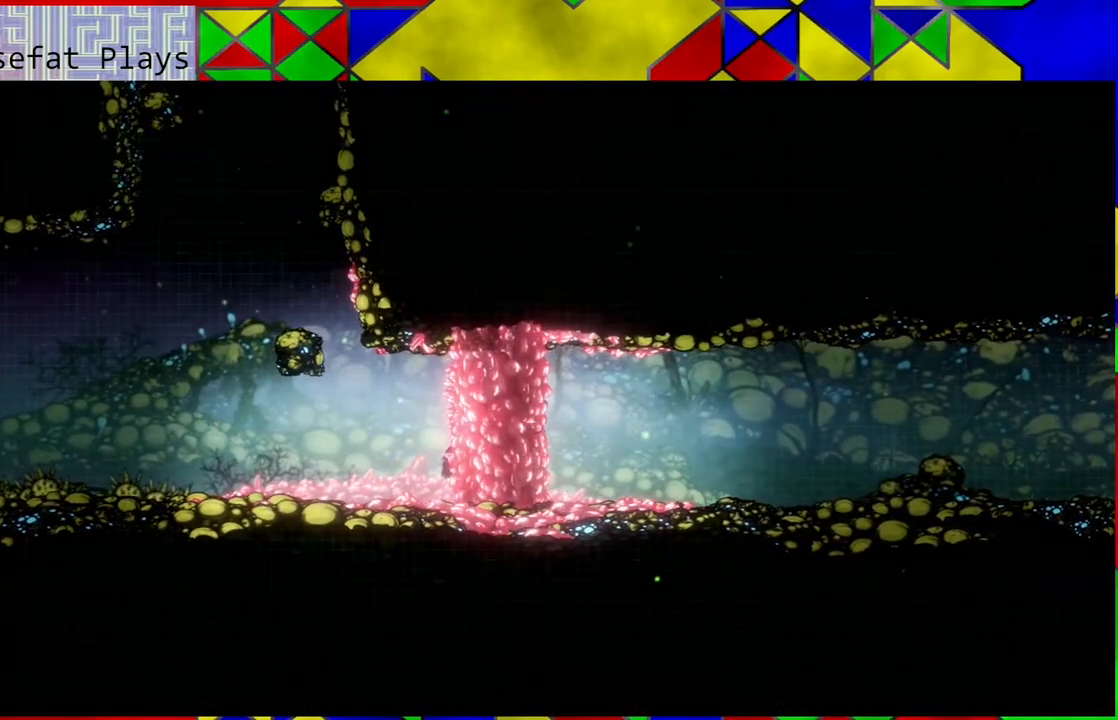
{"buttons": [], "left_stick": "center", "right_stick": "center", "events": [[167, "SELECT", "up"]]}
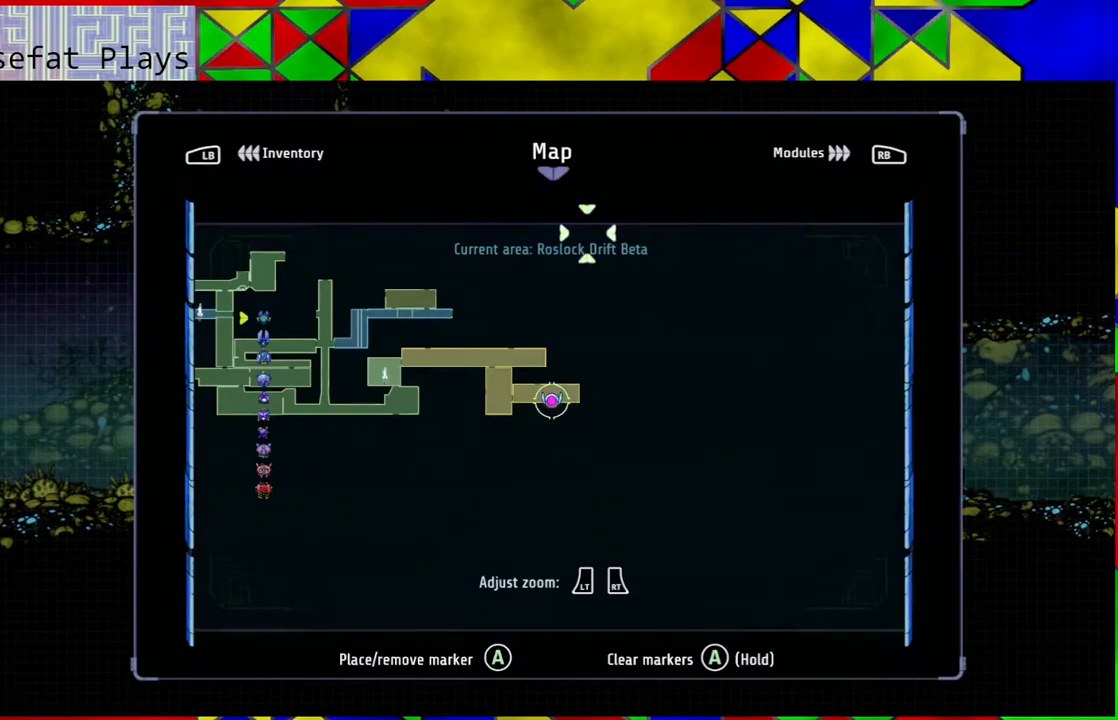
{"buttons": [], "left_stick": "center", "right_stick": "up", "events": [[400, "right_stick", "up"]]}
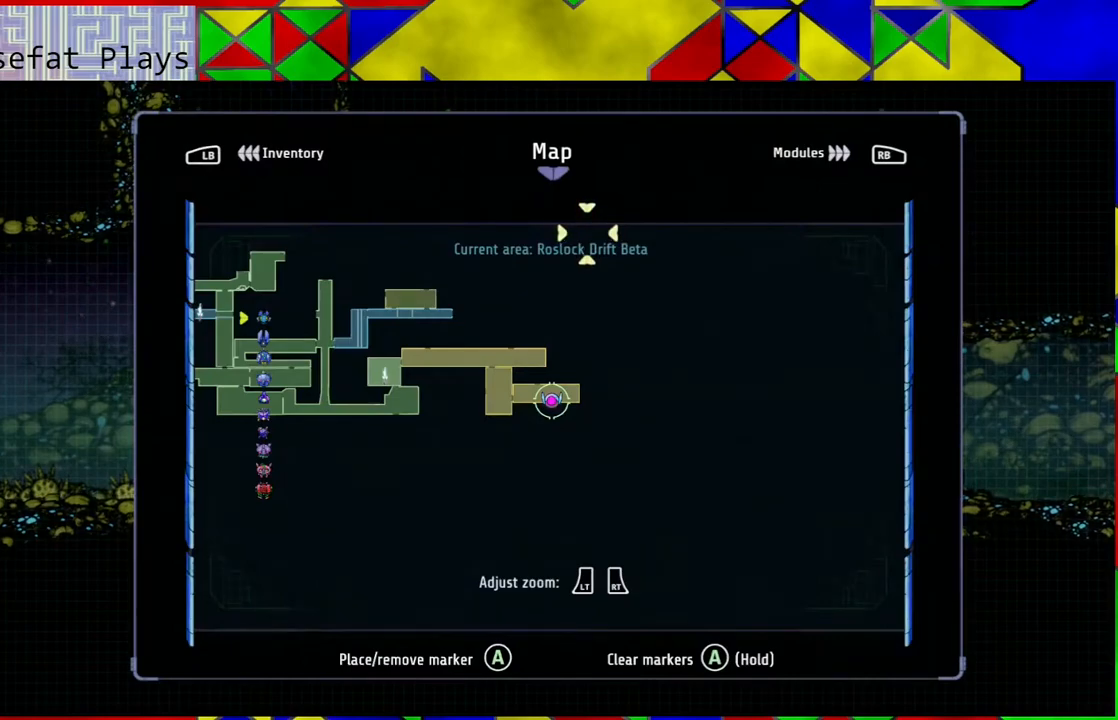
{"buttons": [], "left_stick": "center", "right_stick": "center", "events": [[50, "right_stick", "center"]]}
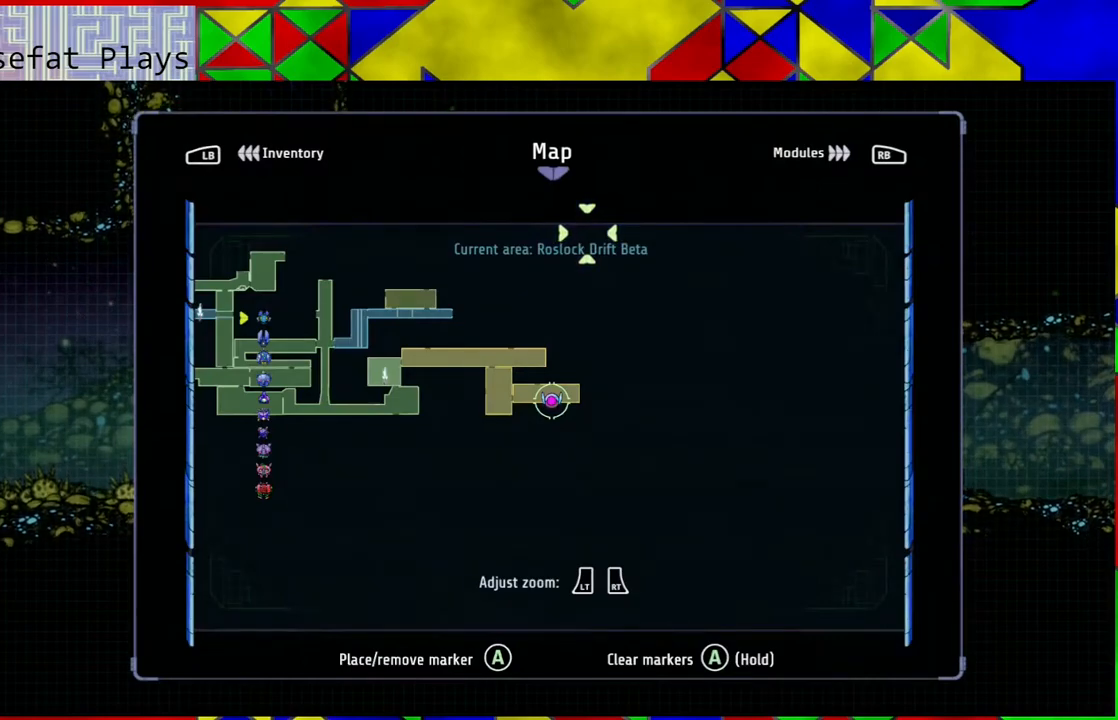
{"buttons": [], "left_stick": "center", "right_stick": "center", "events": [[333, "left_stick", "left"], [483, "left_stick", "center"]]}
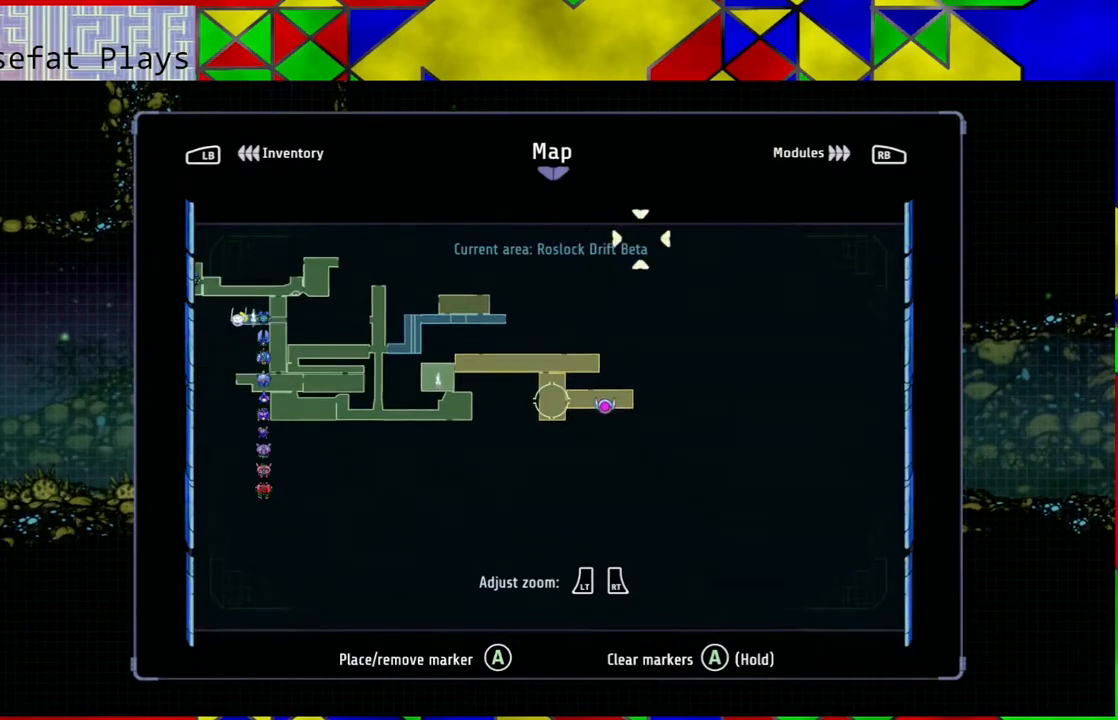
{"buttons": [], "left_stick": "center", "right_stick": "center", "events": [[267, "left_stick", "right"], [450, "left_stick", "center"]]}
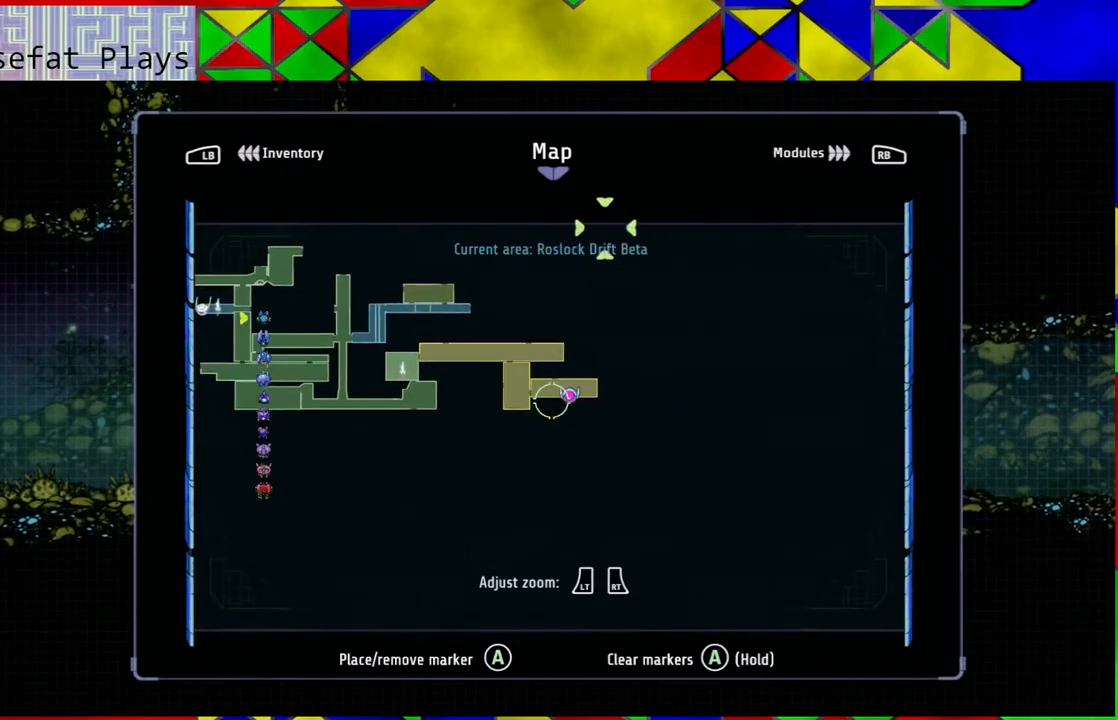
{"buttons": [], "left_stick": "left", "right_stick": "center", "events": [[417, "left_stick", "left"]]}
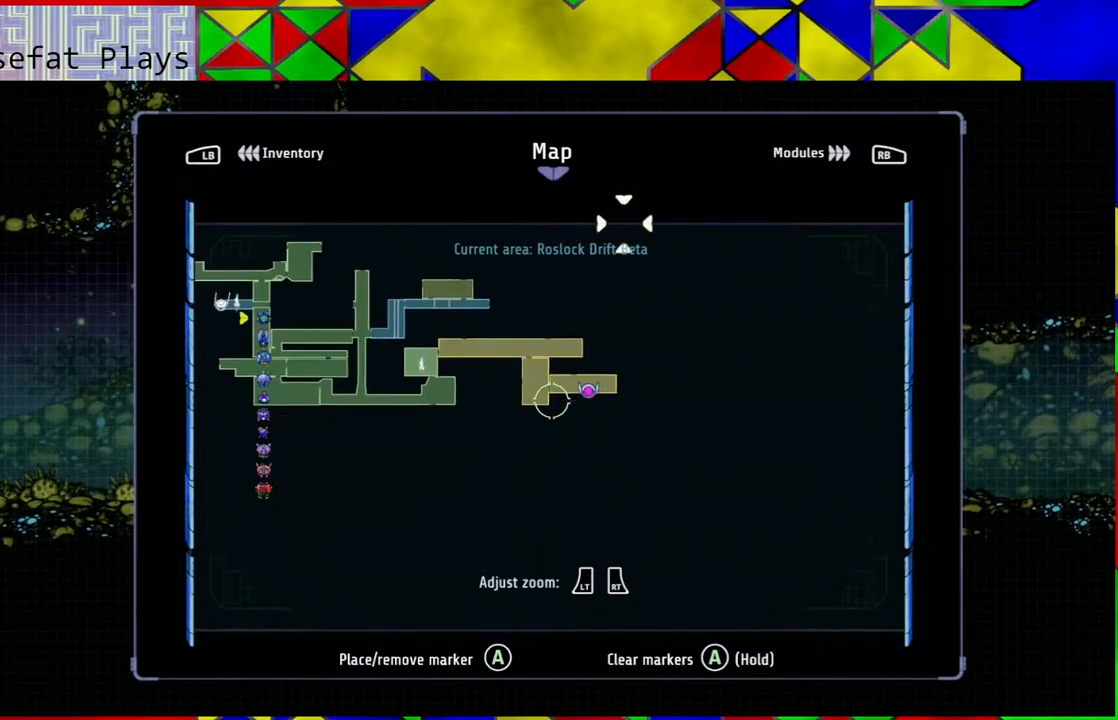
{"buttons": [], "left_stick": "right", "right_stick": "center", "events": [[83, "left_stick", "center"], [483, "left_stick", "right"]]}
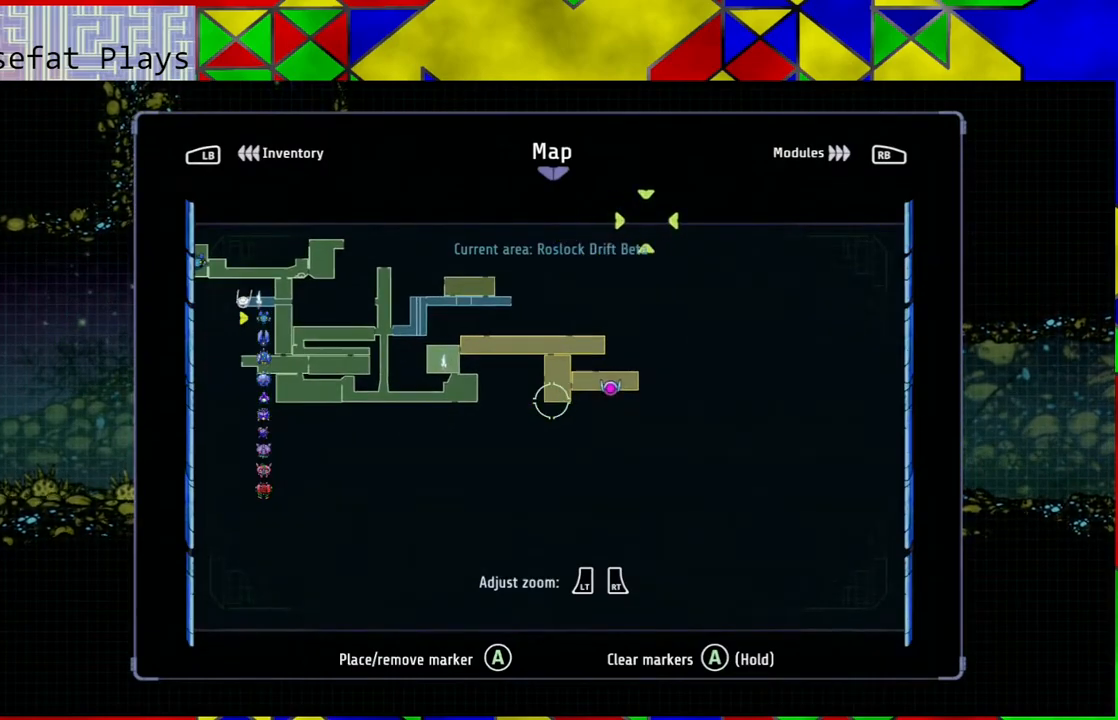
{"buttons": [], "left_stick": "center", "right_stick": "center", "events": [[117, "left_stick", "center"]]}
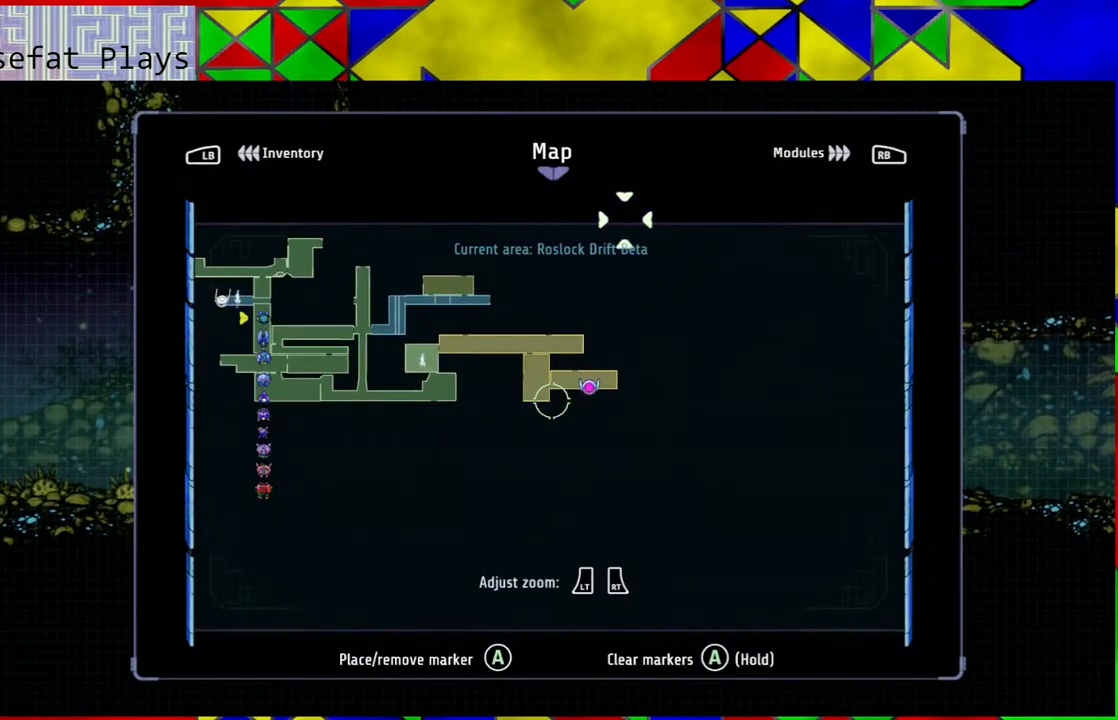
{"buttons": [], "left_stick": "center", "right_stick": "center", "events": []}
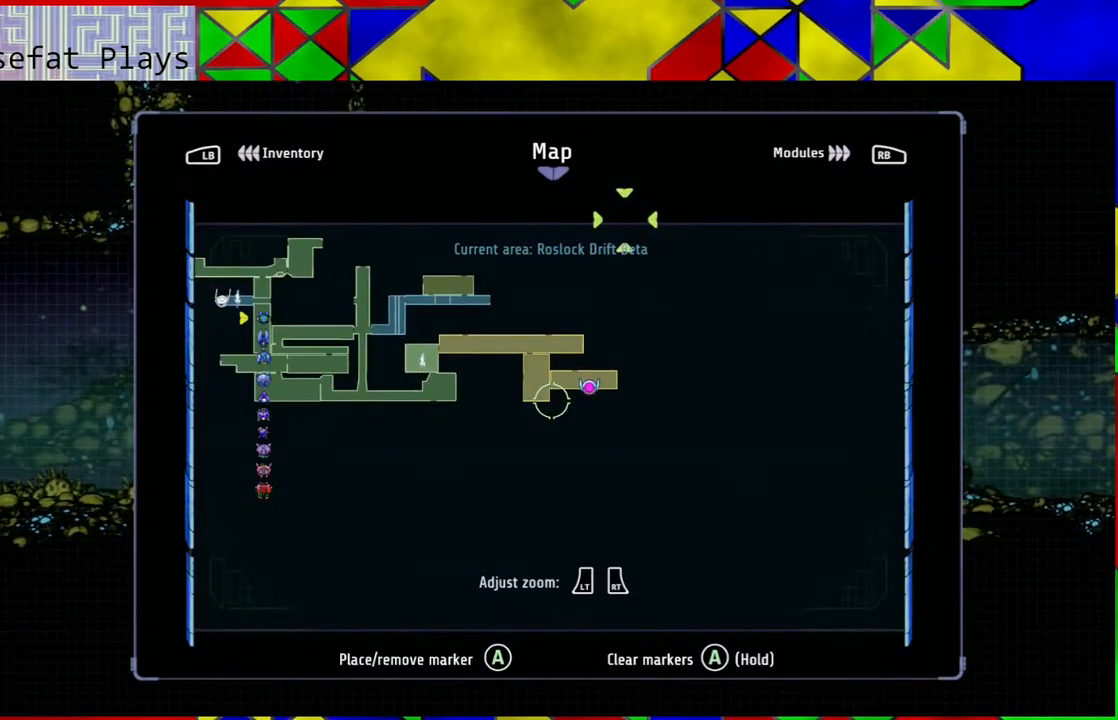
{"buttons": [], "left_stick": "center", "right_stick": "center", "events": [[100, "R2", "down"], [417, "R2", "up"]]}